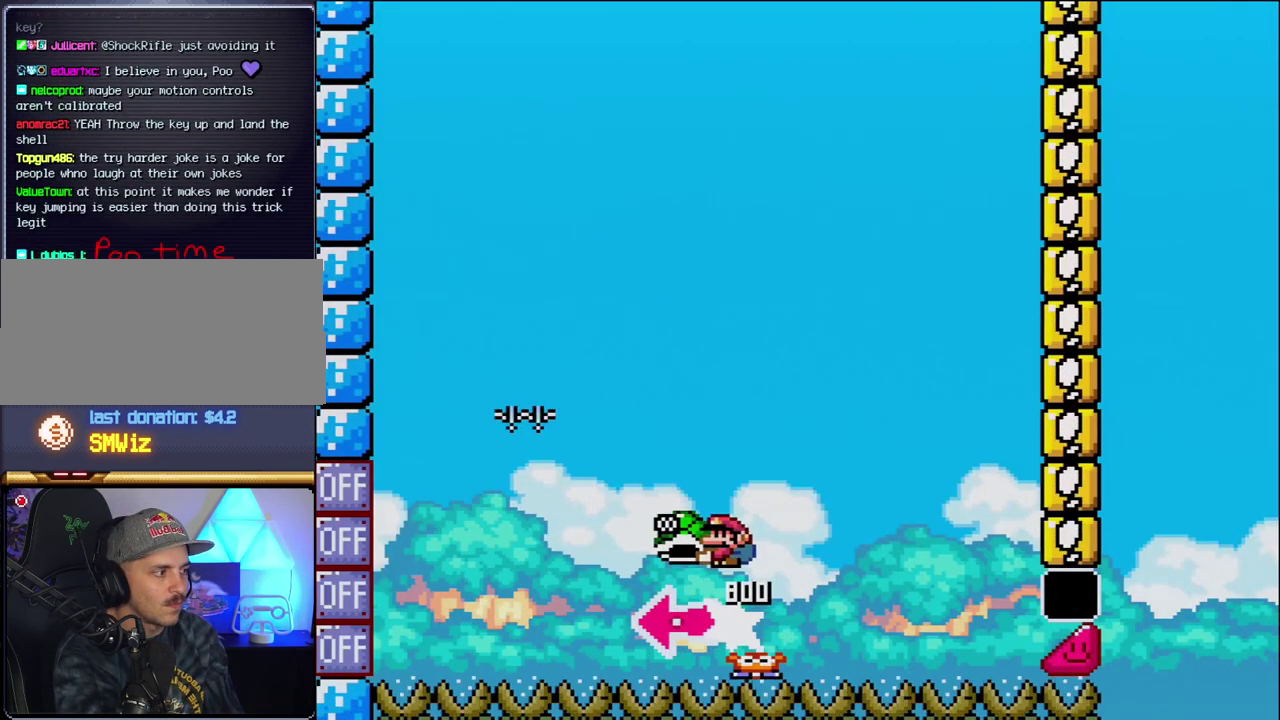
Gameplay with a controller (Nintendo layout); each line is a JSON object with the inputs held at the frame after it. "events" lists button and stick changes between this image and that frame as [ms after this image, input, new state], when the widget could be followed in between. Not read: L3 R3.
{"buttons": ["B", "Y"], "events": [[83, "Y", "up"], [117, "DPAD_LEFT", "up"], [217, "Y", "down"], [233, "DPAD_RIGHT", "down"], [483, "DPAD_RIGHT", "up"]]}
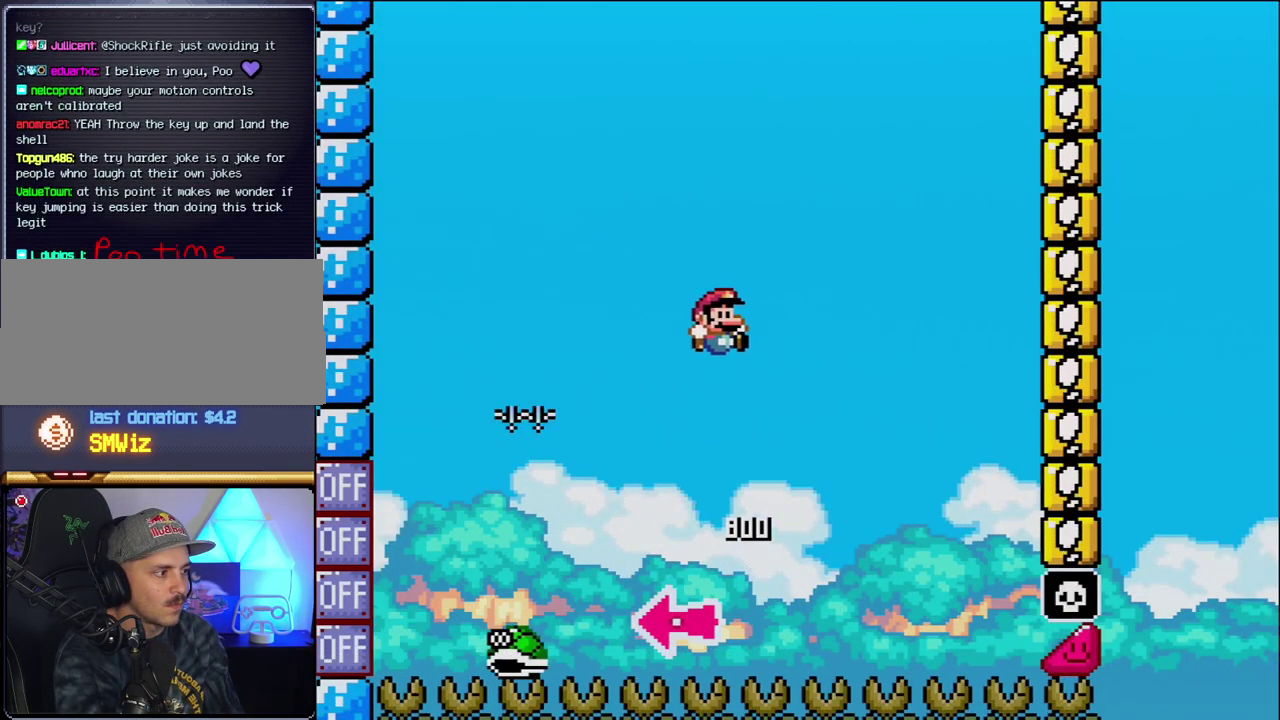
{"buttons": ["B", "Y", "DPAD_RIGHT"], "events": [[117, "DPAD_RIGHT", "down"]]}
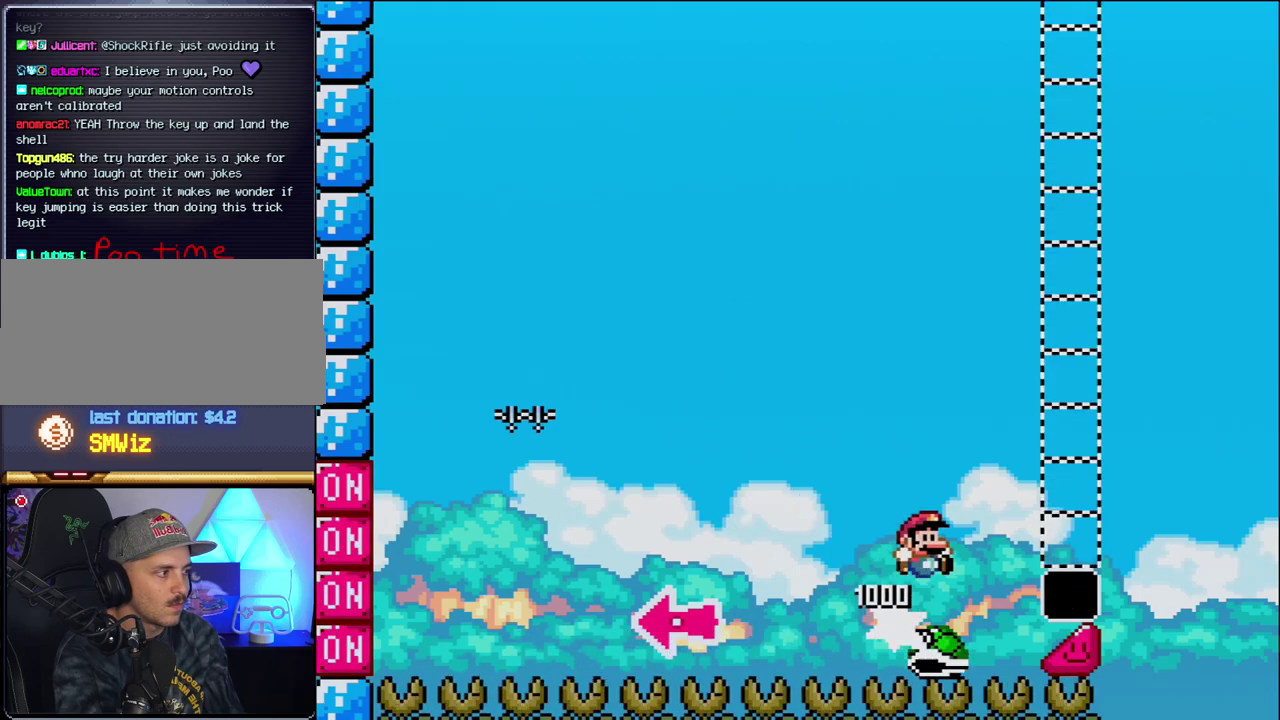
{"buttons": ["Y", "DPAD_RIGHT"], "events": [[483, "B", "up"]]}
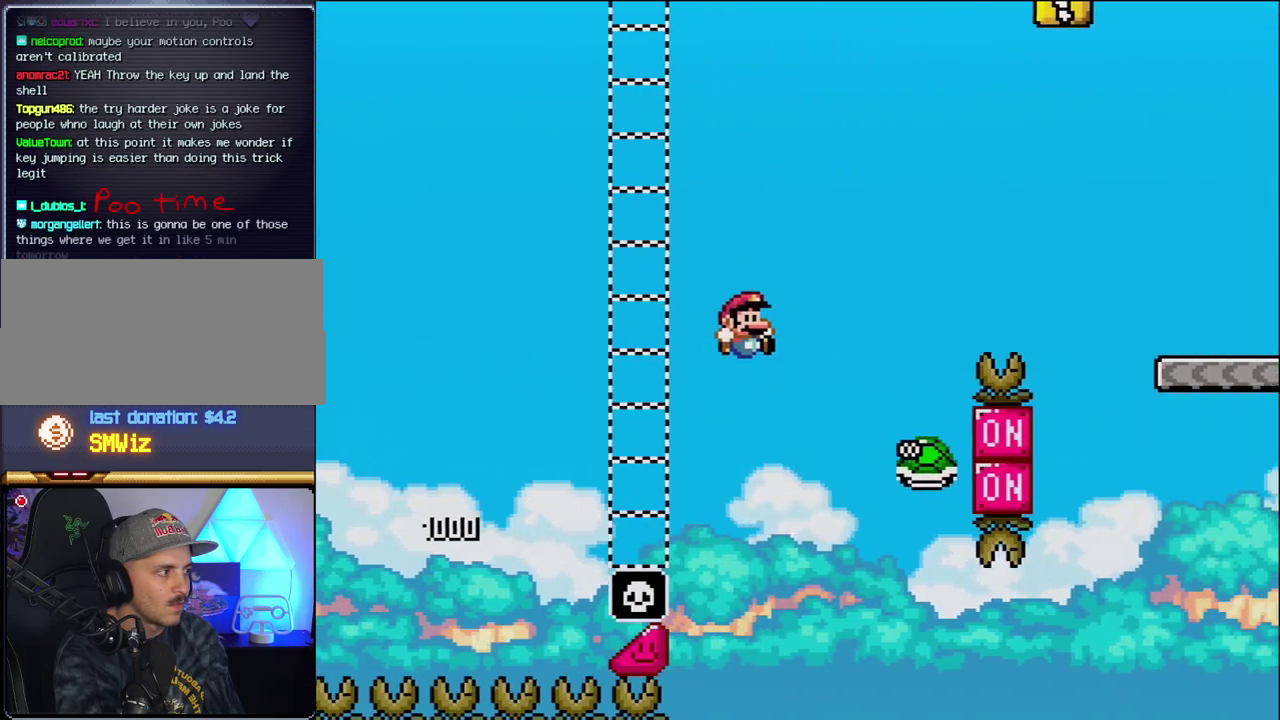
{"buttons": ["B", "Y", "DPAD_RIGHT"], "events": [[117, "B", "down"]]}
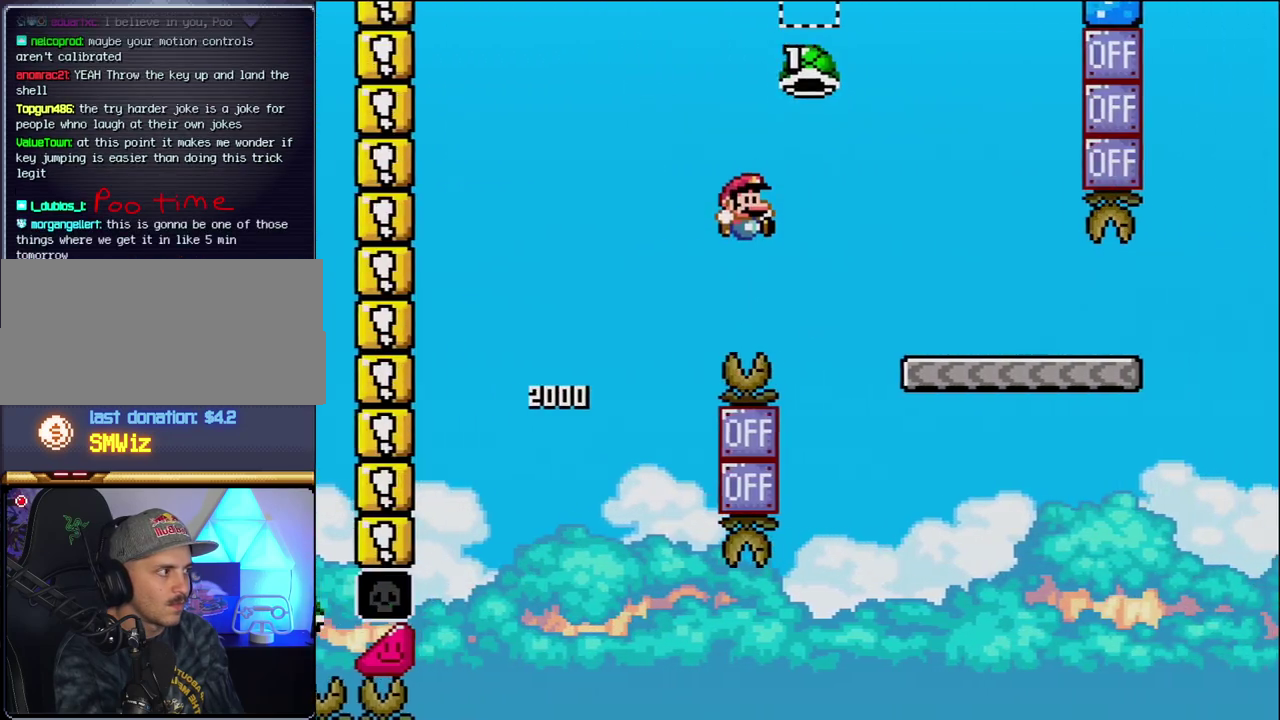
{"buttons": ["Y", "DPAD_RIGHT"], "events": [[300, "B", "up"]]}
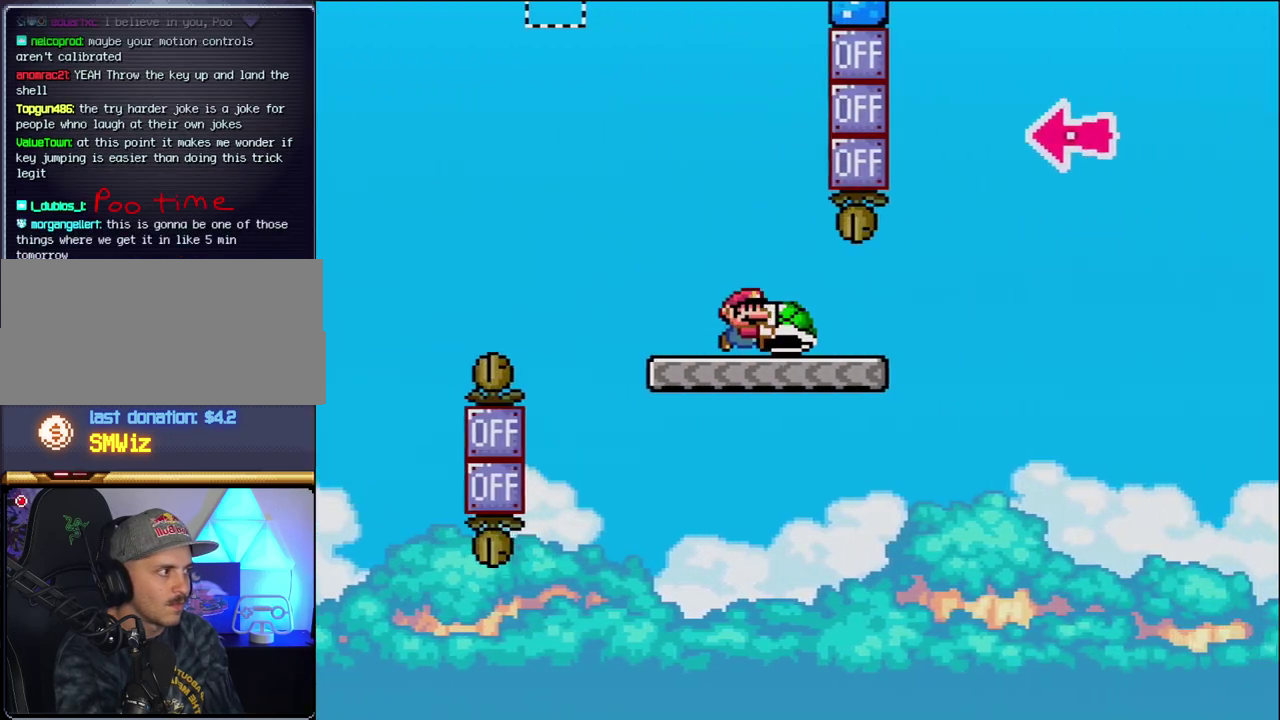
{"buttons": ["B", "Y", "DPAD_RIGHT"], "events": [[300, "B", "down"]]}
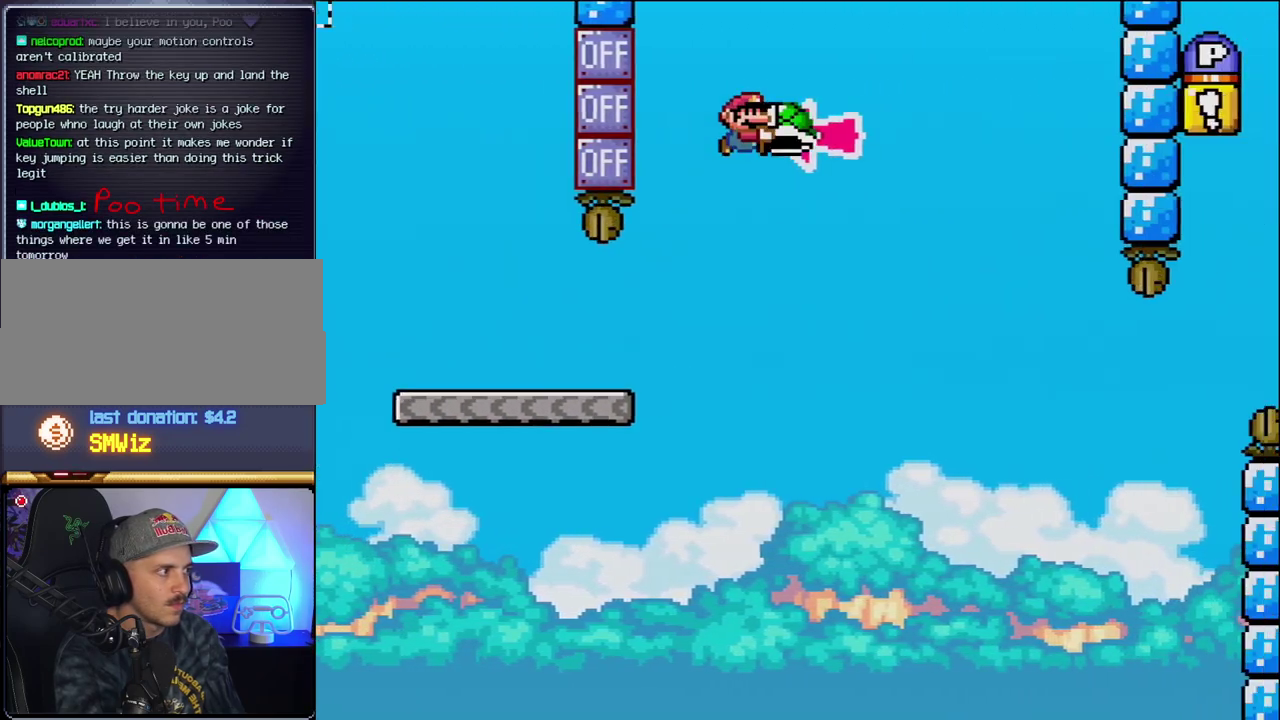
{"buttons": ["B", "Y", "DPAD_RIGHT"], "events": [[83, "DPAD_RIGHT", "up"], [150, "DPAD_LEFT", "down"], [200, "DPAD_LEFT", "up"], [233, "DPAD_RIGHT", "down"], [233, "Y", "up"], [367, "Y", "down"]]}
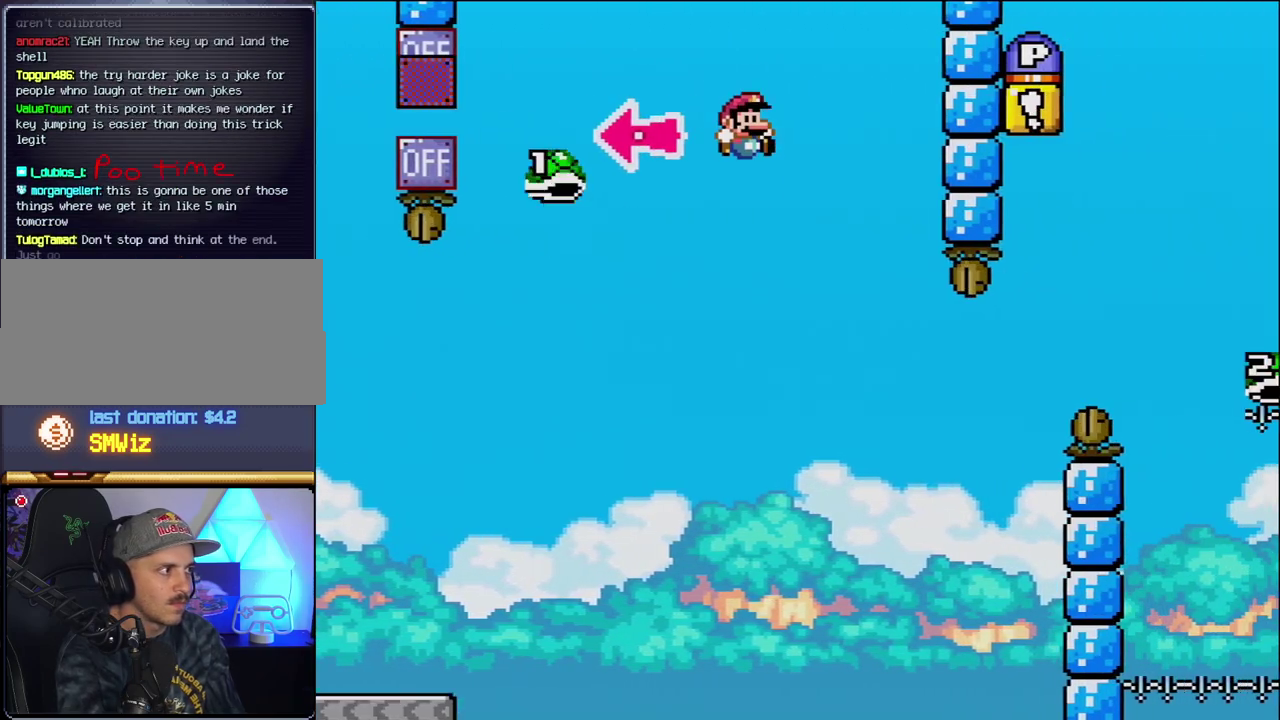
{"buttons": ["B", "Y", "DPAD_RIGHT"], "events": [[200, "B", "up"], [300, "B", "down"], [300, "DPAD_RIGHT", "up"], [333, "DPAD_LEFT", "down"], [433, "DPAD_LEFT", "up"], [433, "DPAD_RIGHT", "down"]]}
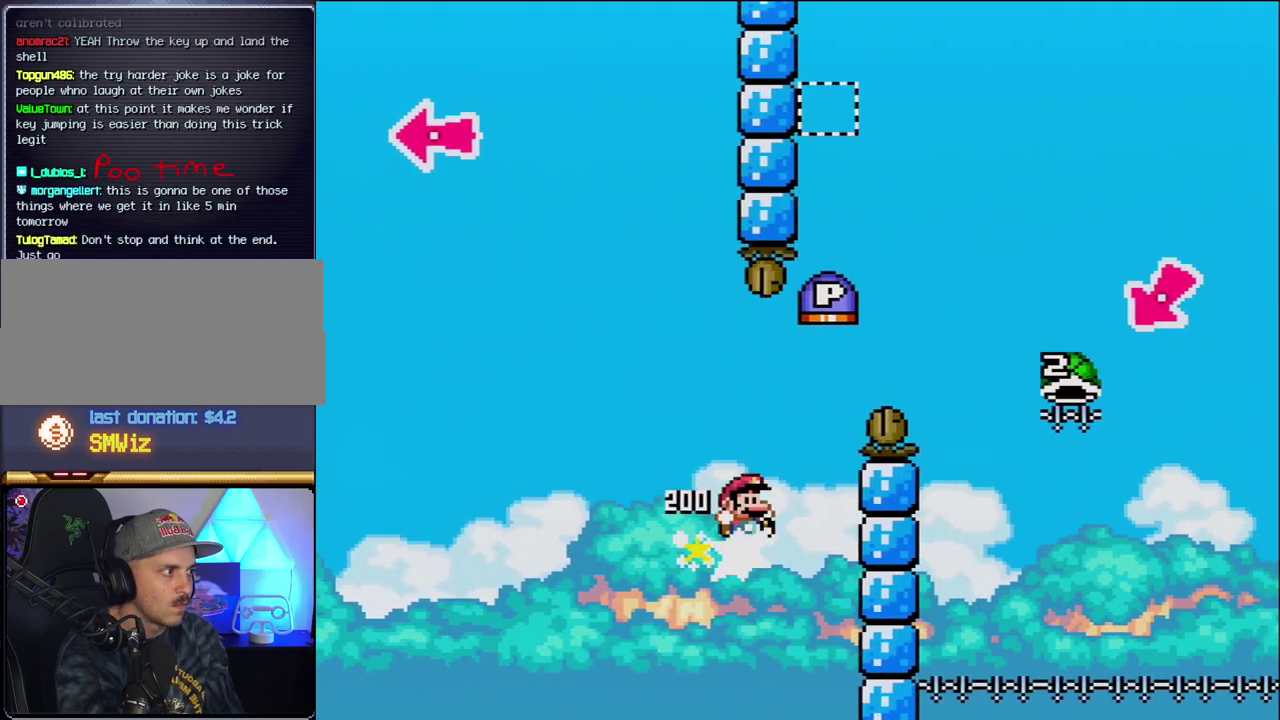
{"buttons": ["B", "Y", "DPAD_RIGHT"], "events": []}
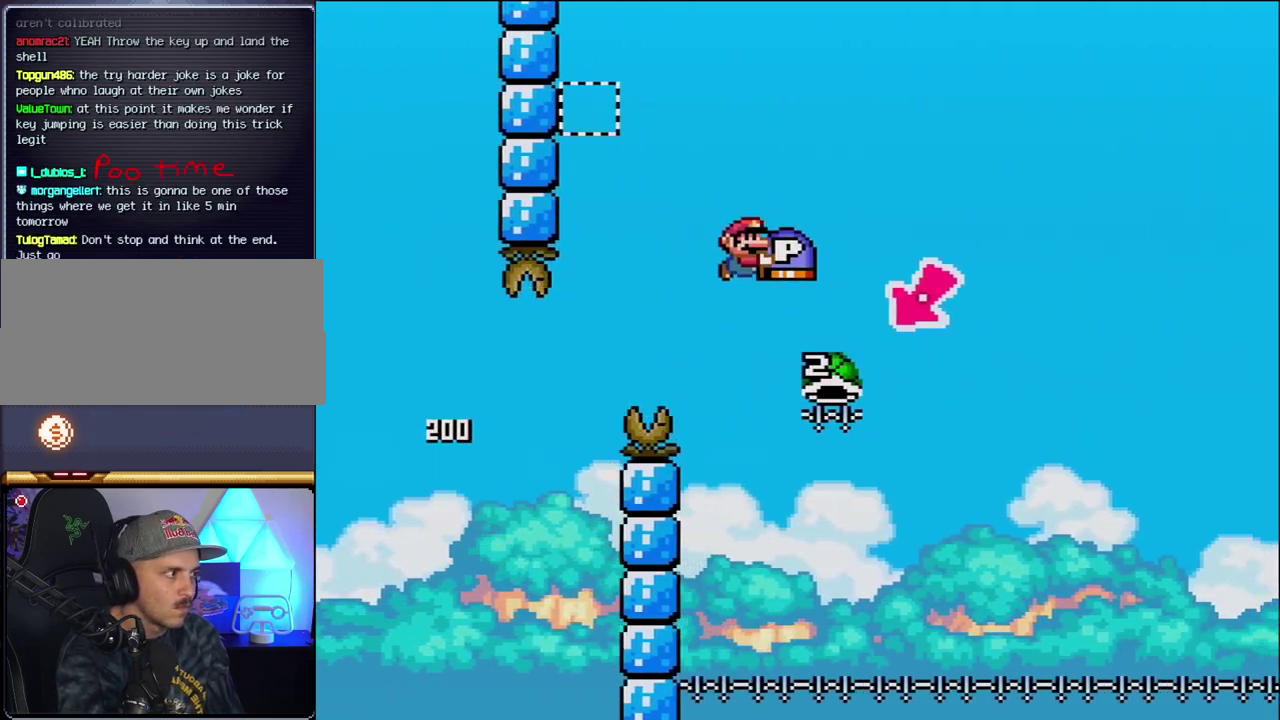
{"buttons": ["B", "Y", "DPAD_RIGHT"], "events": [[150, "DPAD_RIGHT", "up"], [183, "DPAD_LEFT", "down"], [433, "DPAD_LEFT", "up"], [450, "DPAD_RIGHT", "down"]]}
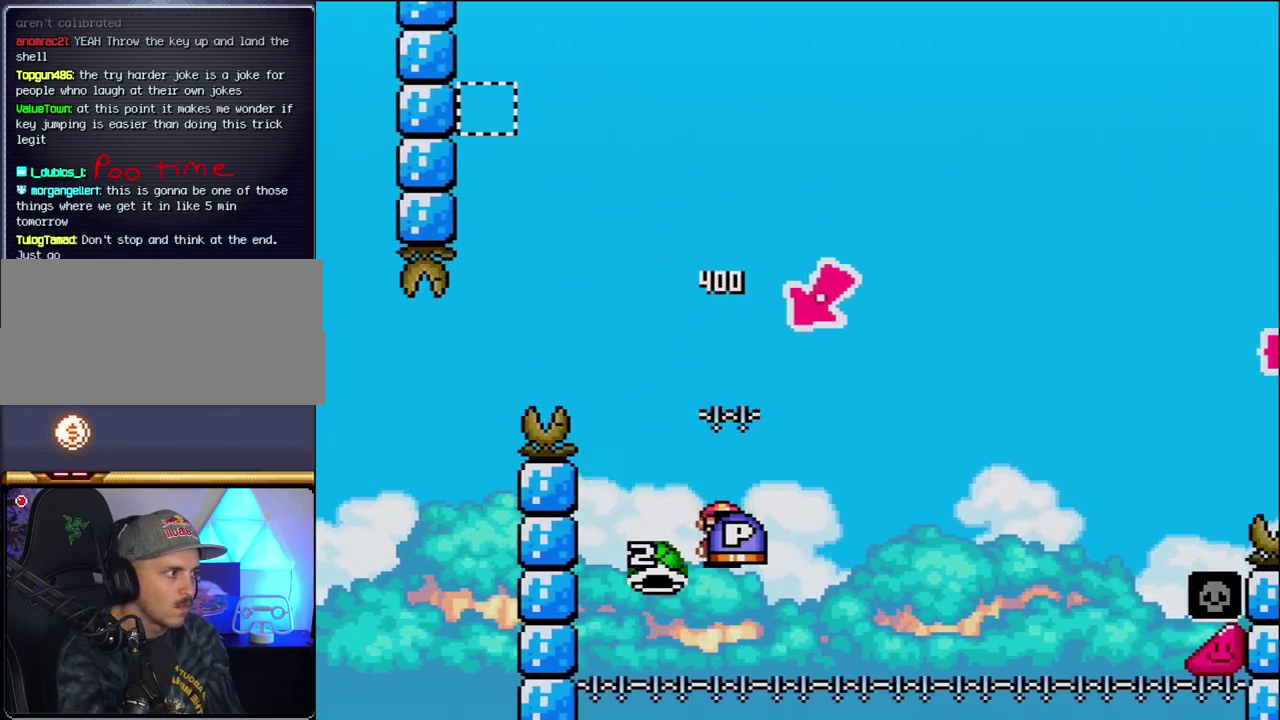
{"buttons": ["B", "Y", "DPAD_RIGHT"], "events": []}
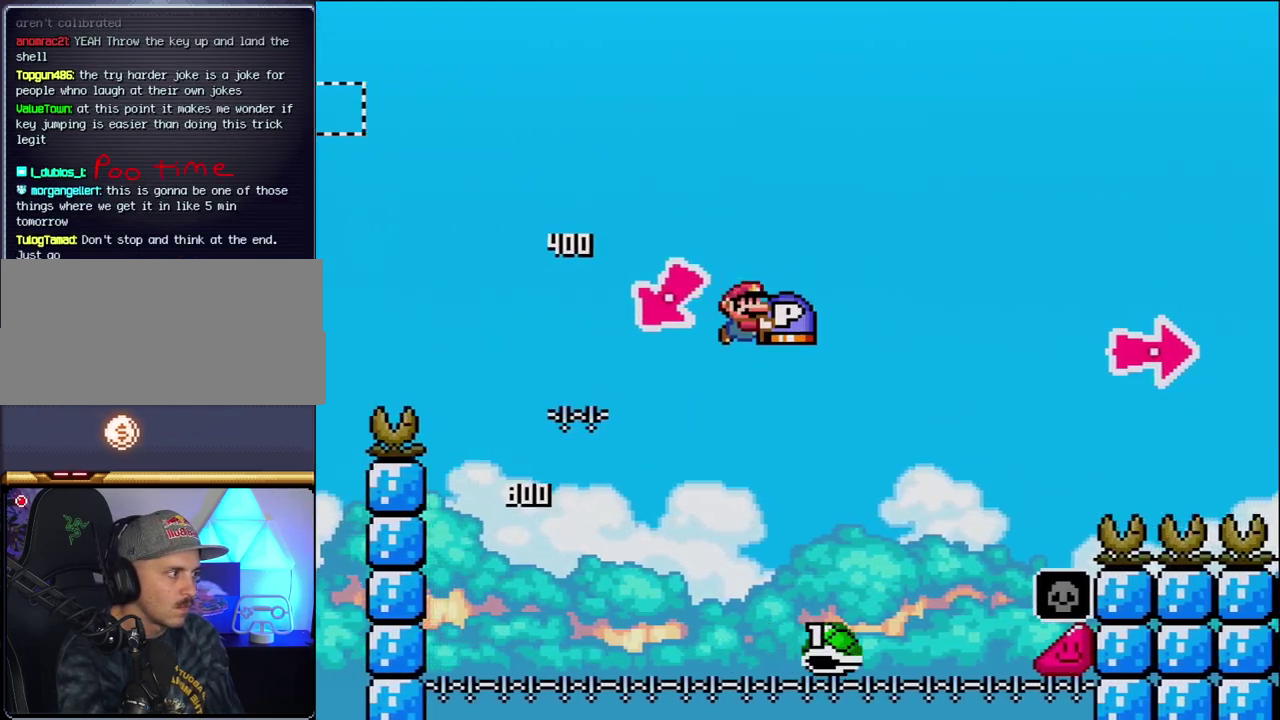
{"buttons": ["B", "Y", "DPAD_RIGHT"], "events": []}
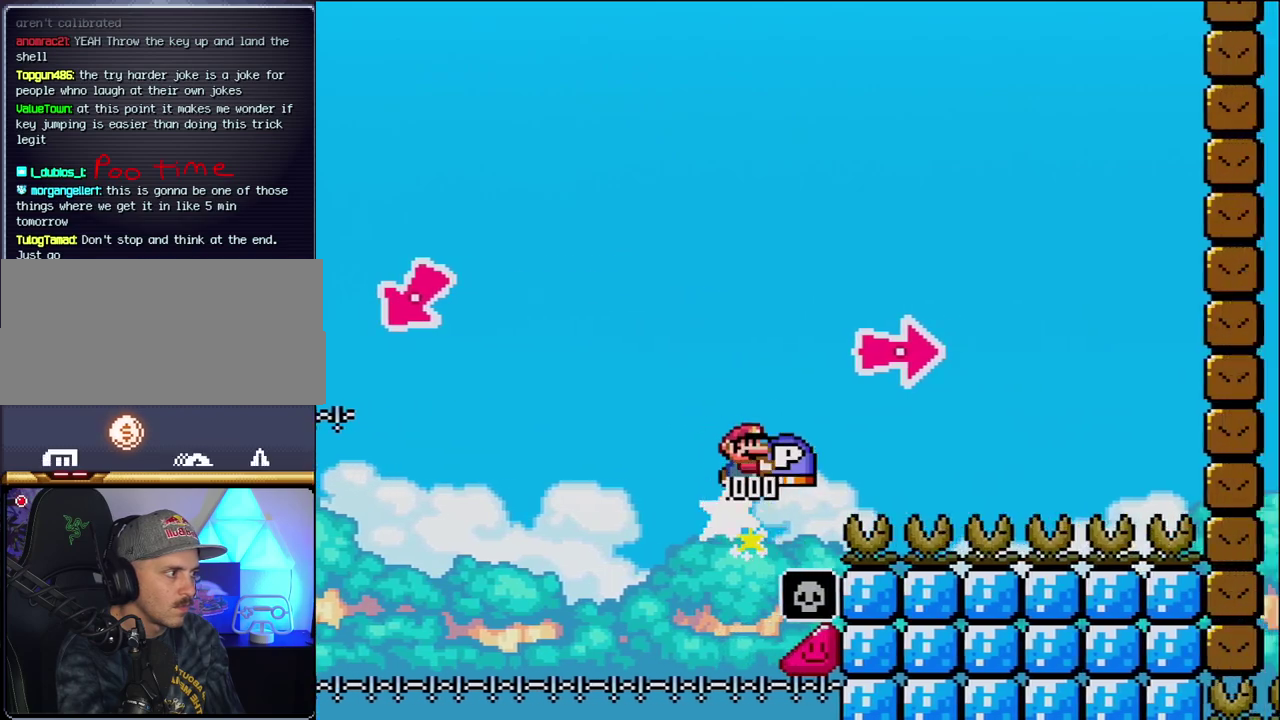
{"buttons": ["Y", "DPAD_RIGHT"], "events": [[150, "Y", "up"], [267, "Y", "down"], [483, "B", "up"]]}
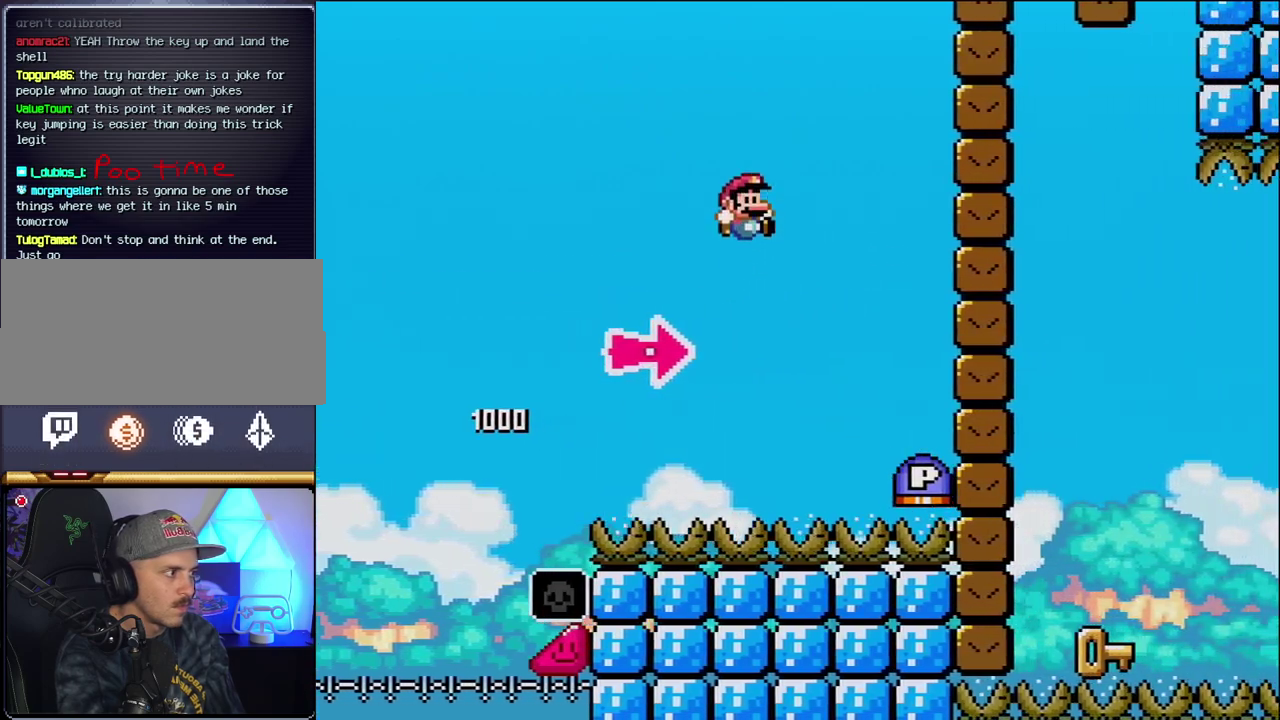
{"buttons": ["B", "Y", "DPAD_RIGHT"], "events": [[267, "B", "down"], [300, "Y", "up"], [483, "Y", "down"]]}
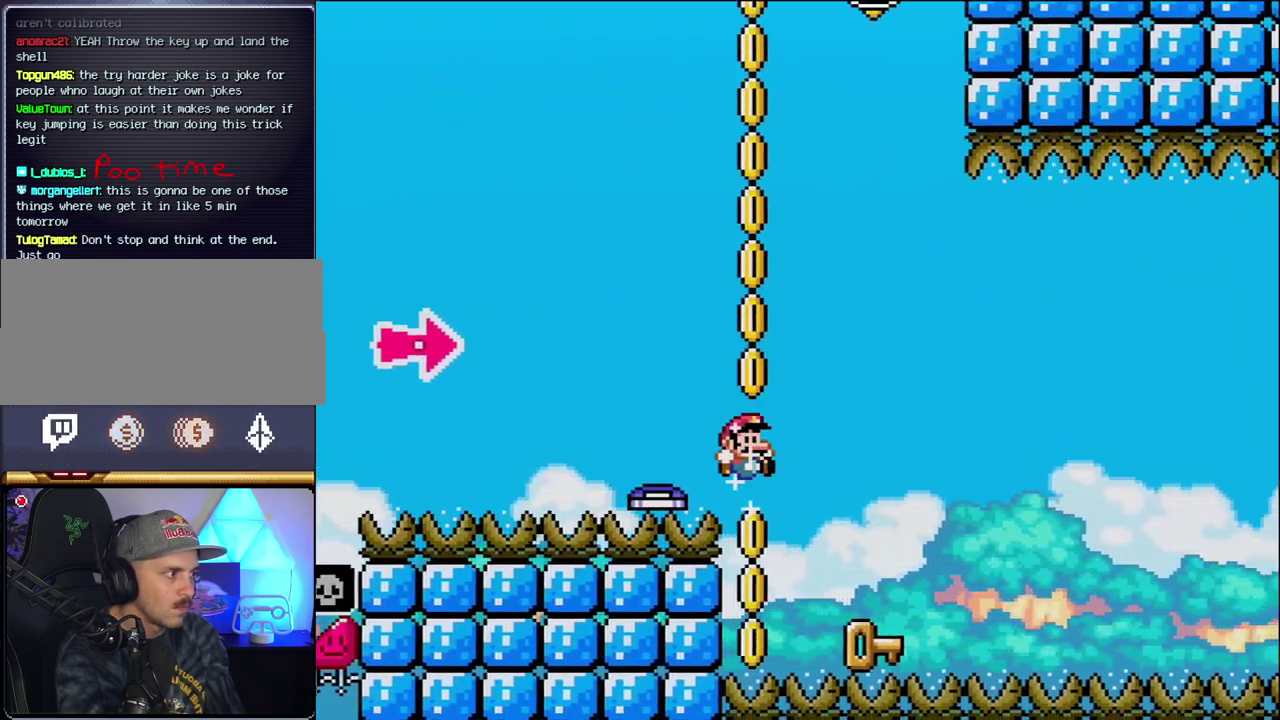
{"buttons": ["DPAD_RIGHT"], "events": [[183, "DPAD_RIGHT", "up"], [183, "Y", "up"], [200, "B", "up"], [200, "DPAD_LEFT", "down"], [483, "DPAD_LEFT", "up"], [483, "DPAD_RIGHT", "down"]]}
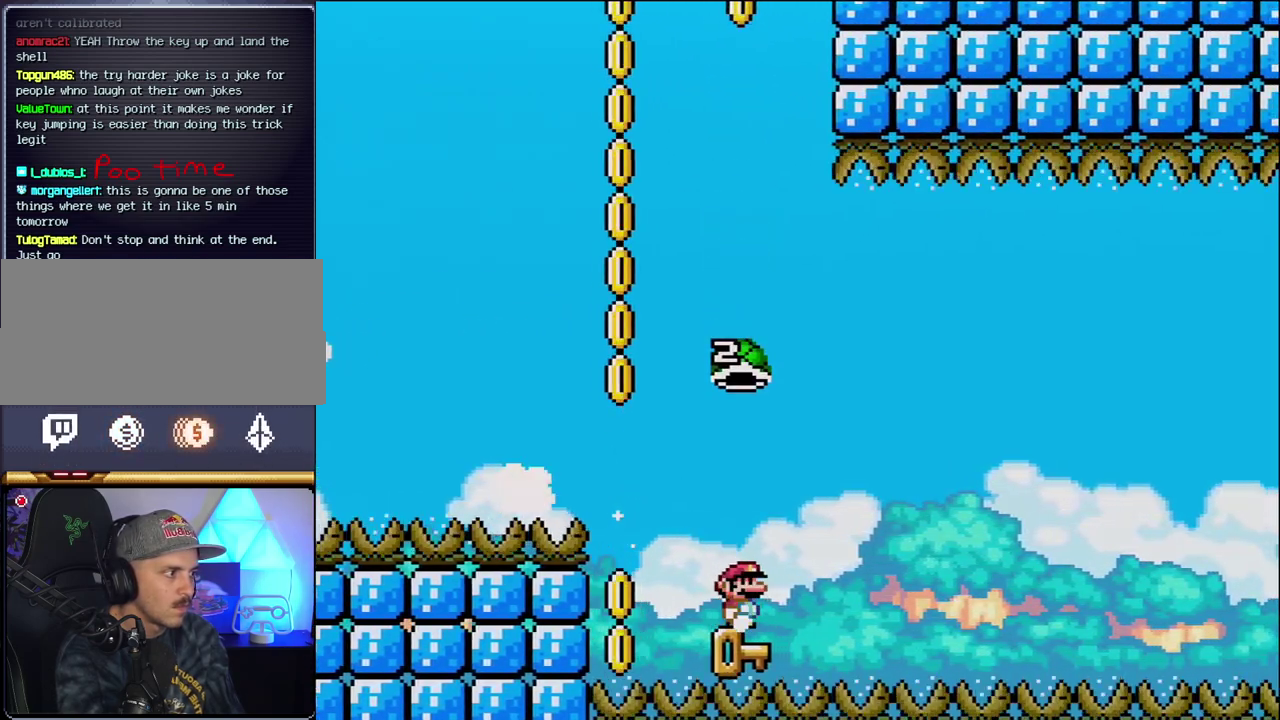
{"buttons": ["B", "Y", "DPAD_RIGHT"], "events": [[83, "B", "down"], [83, "Y", "down"], [183, "DPAD_RIGHT", "up"], [433, "DPAD_RIGHT", "down"]]}
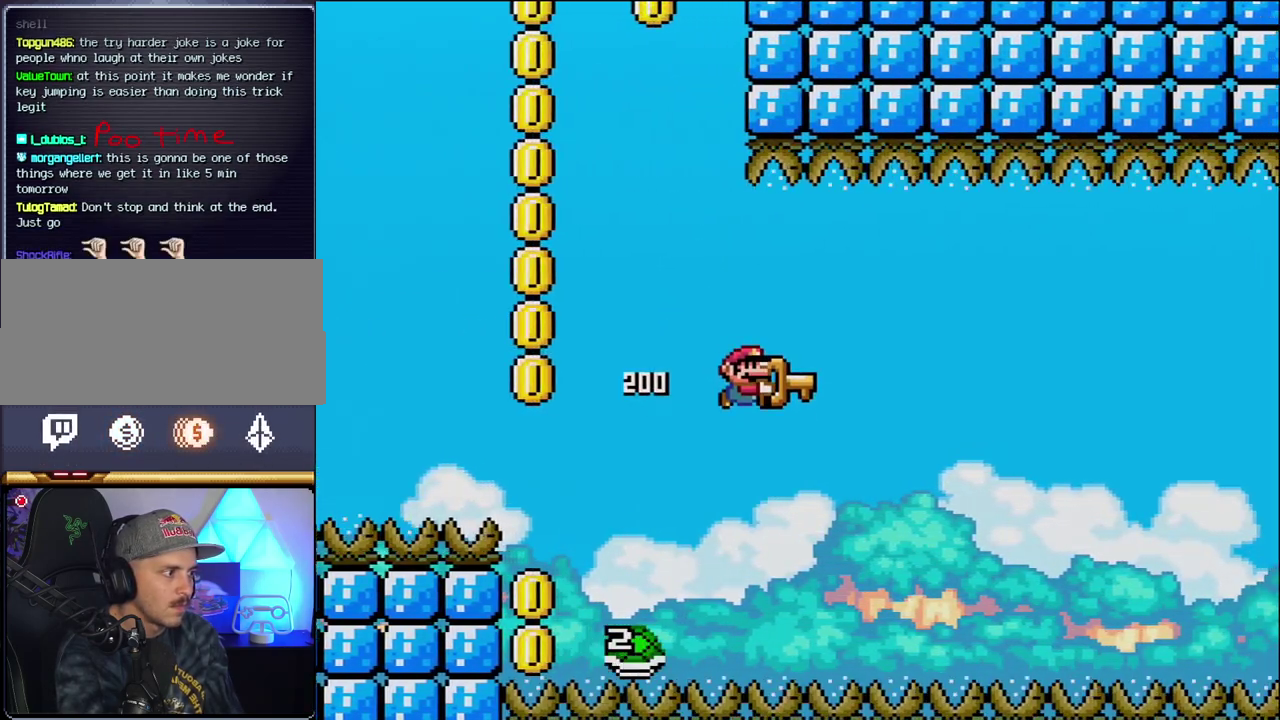
{"buttons": ["B", "Y", "DPAD_RIGHT"], "events": [[117, "DPAD_RIGHT", "up"], [300, "DPAD_RIGHT", "down"]]}
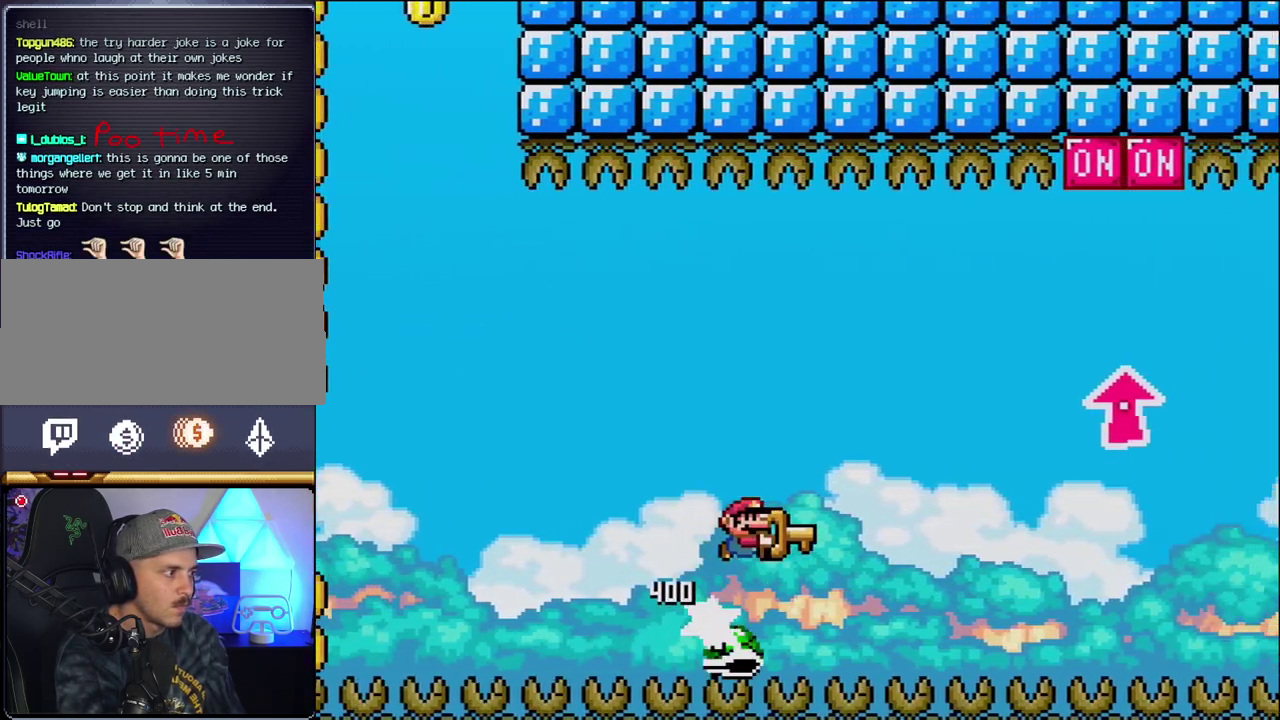
{"buttons": ["B", "Y", "DPAD_UP", "DPAD_RIGHT"], "events": [[233, "DPAD_UP", "down"]]}
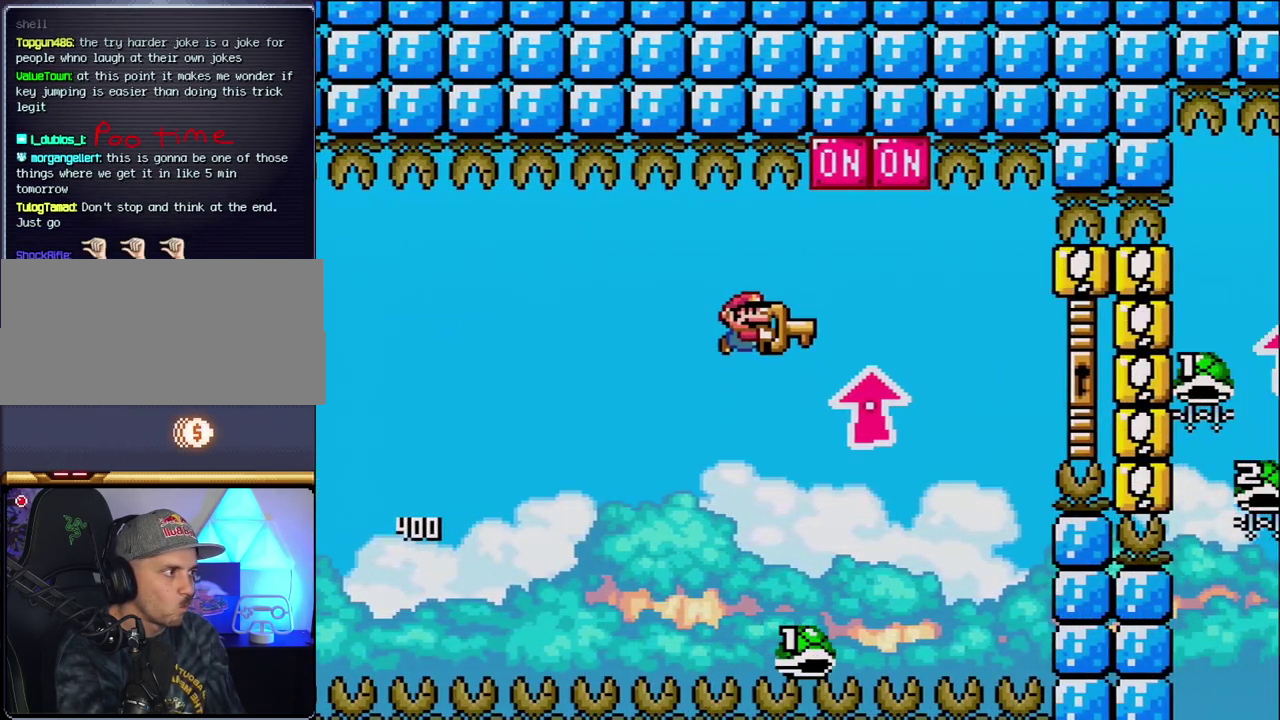
{"buttons": ["B", "Y", "DPAD_RIGHT"], "events": [[117, "Y", "up"], [267, "DPAD_UP", "up"], [267, "Y", "down"], [333, "DPAD_RIGHT", "up"], [367, "DPAD_LEFT", "down"], [467, "DPAD_LEFT", "up"], [483, "DPAD_RIGHT", "down"]]}
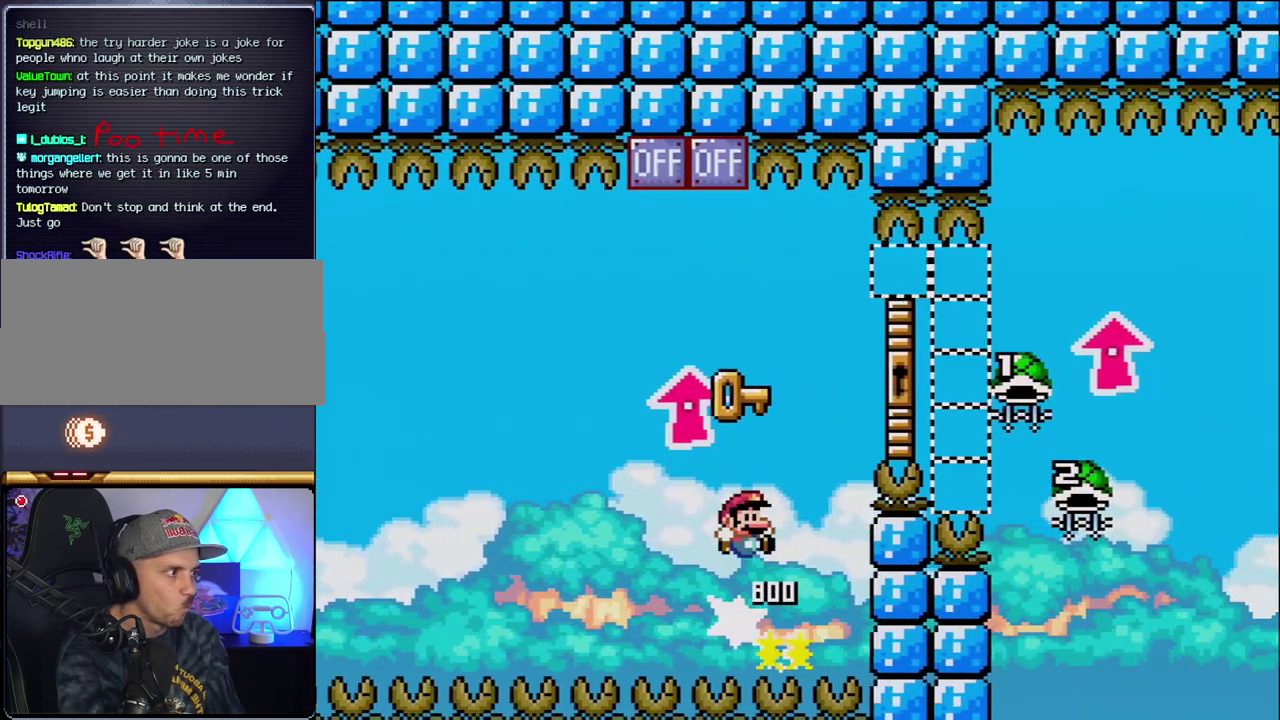
{"buttons": ["B", "Y", "DPAD_UP", "DPAD_RIGHT"], "events": [[150, "DPAD_UP", "down"]]}
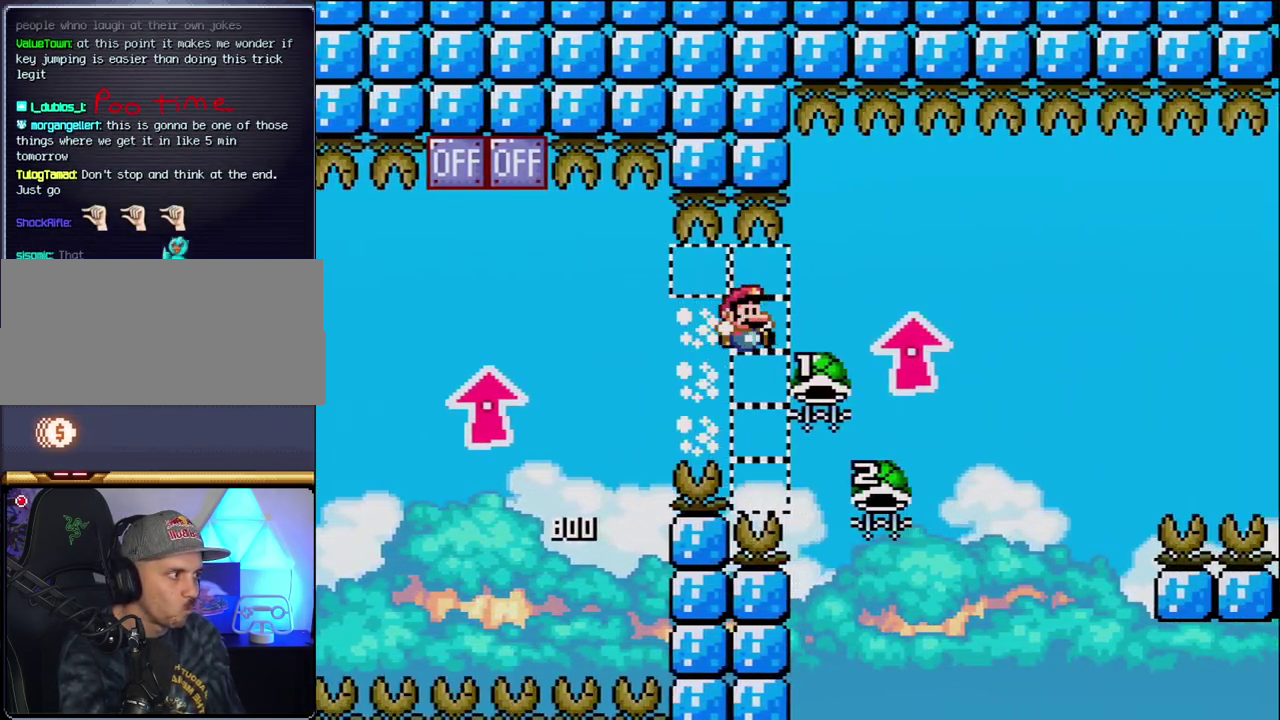
{"buttons": ["B", "DPAD_LEFT"], "events": [[233, "Y", "up"], [367, "DPAD_UP", "up"], [433, "DPAD_RIGHT", "up"], [450, "DPAD_LEFT", "down"]]}
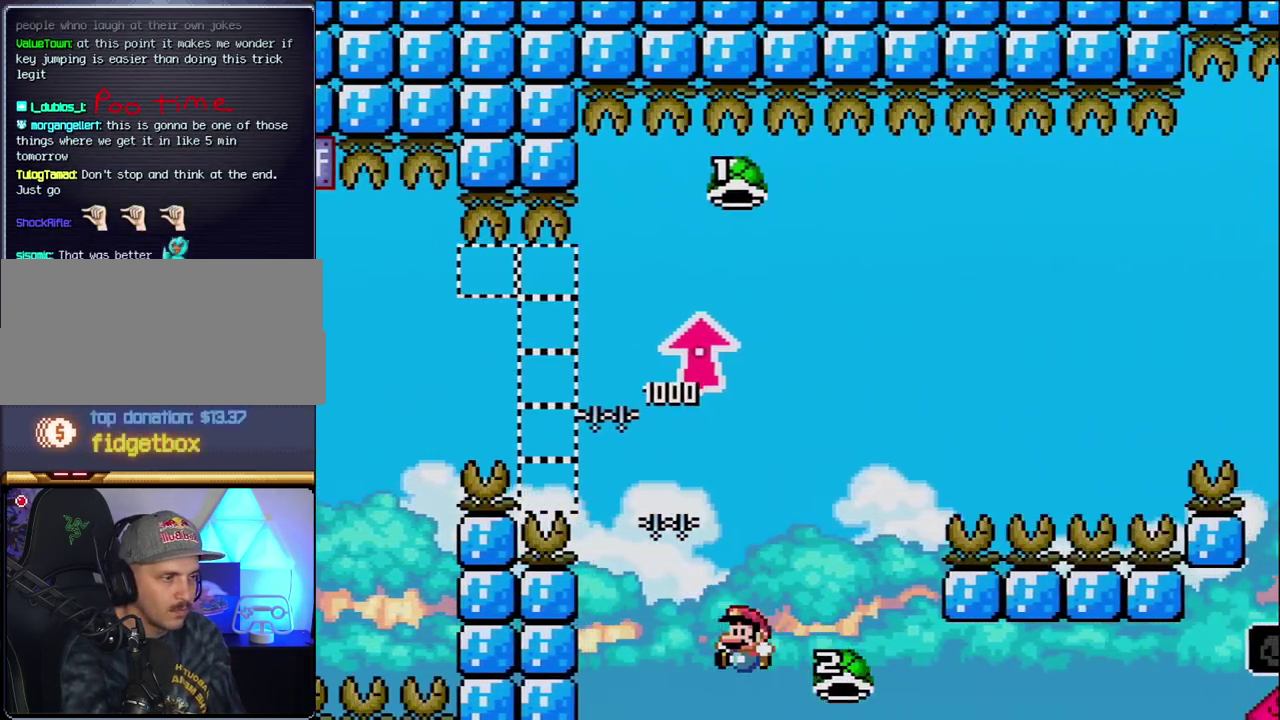
{"buttons": [], "events": [[83, "DPAD_LEFT", "up"], [150, "B", "up"], [150, "Y", "down"], [300, "B", "down"], [300, "Y", "up"], [400, "B", "up"]]}
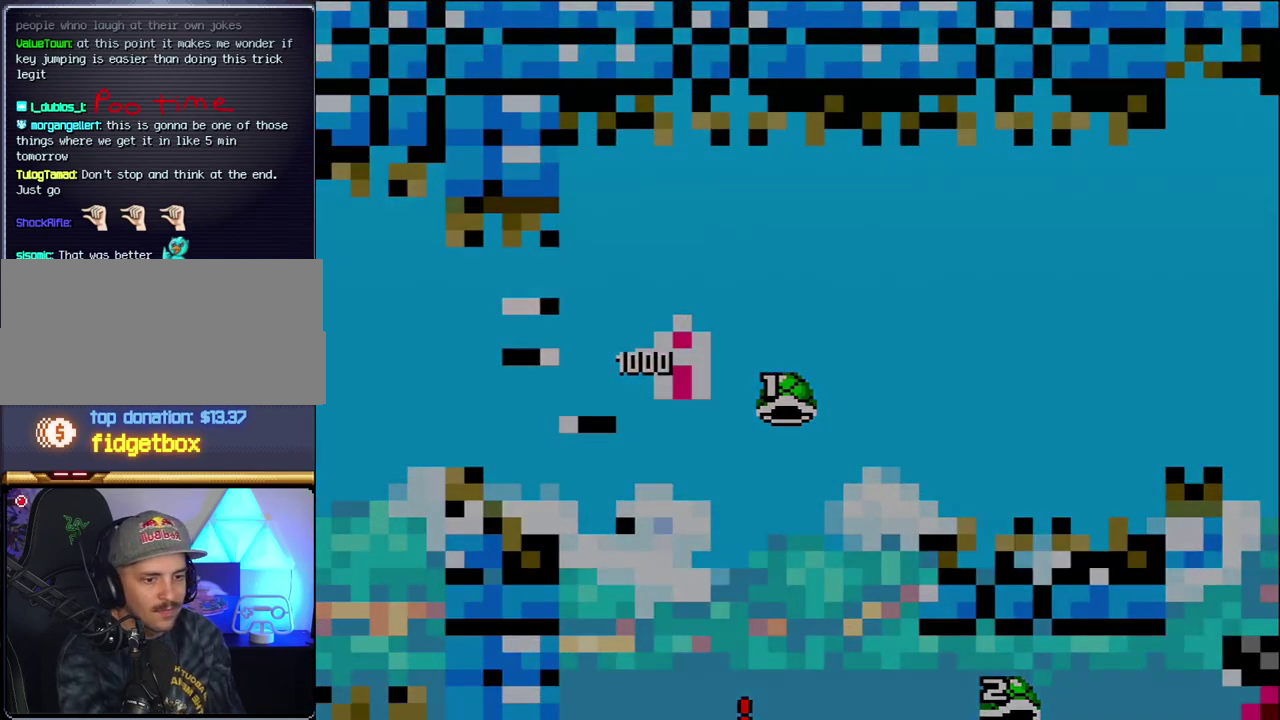
{"buttons": [], "events": []}
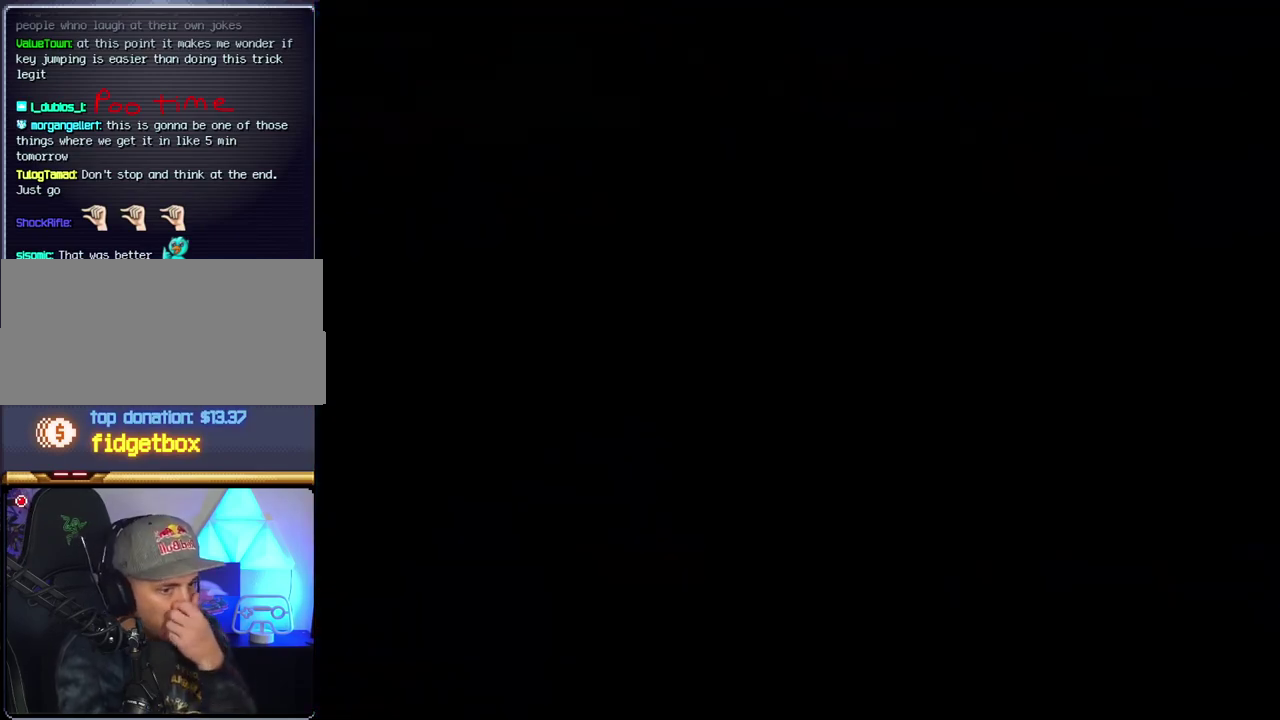
{"buttons": [], "events": []}
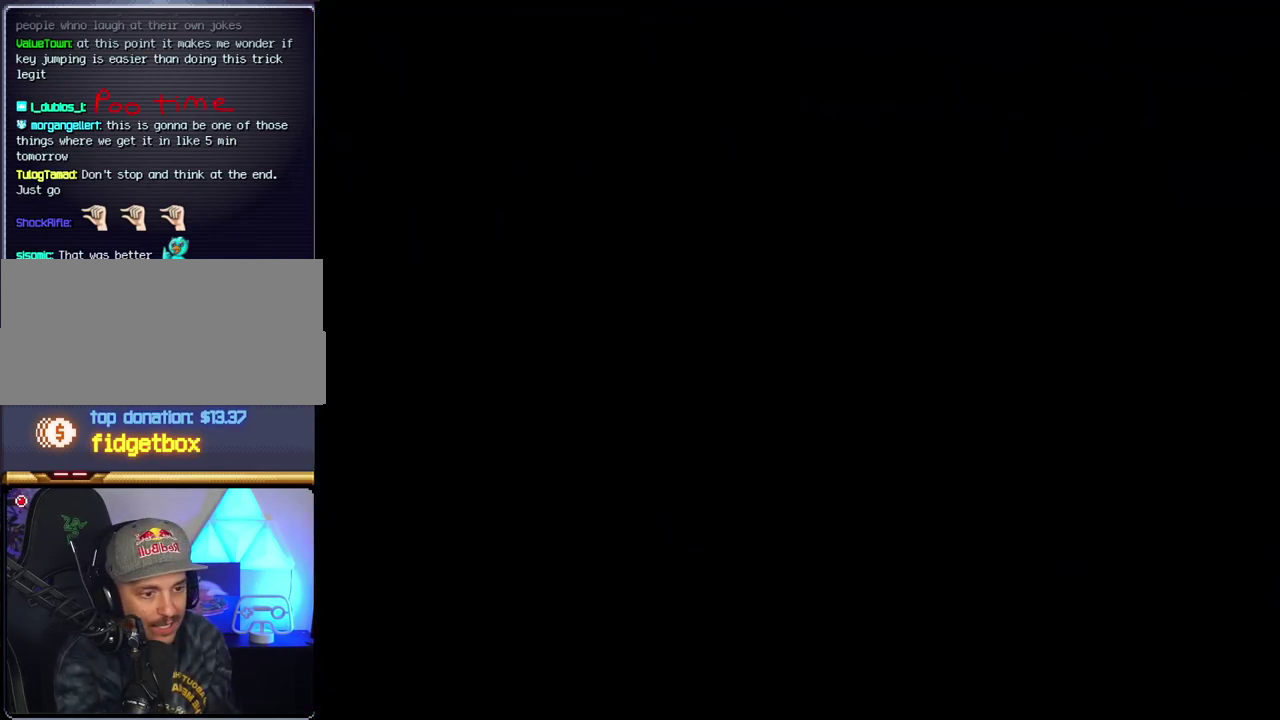
{"buttons": [], "events": []}
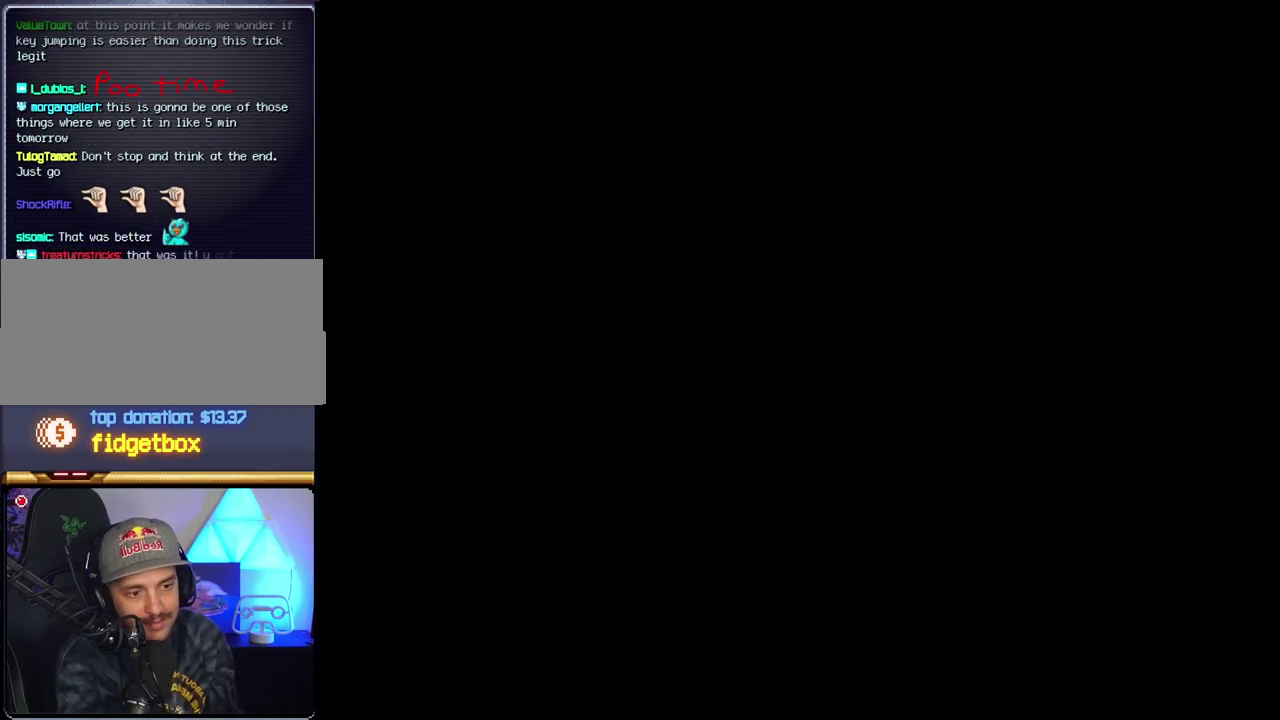
{"buttons": [], "events": []}
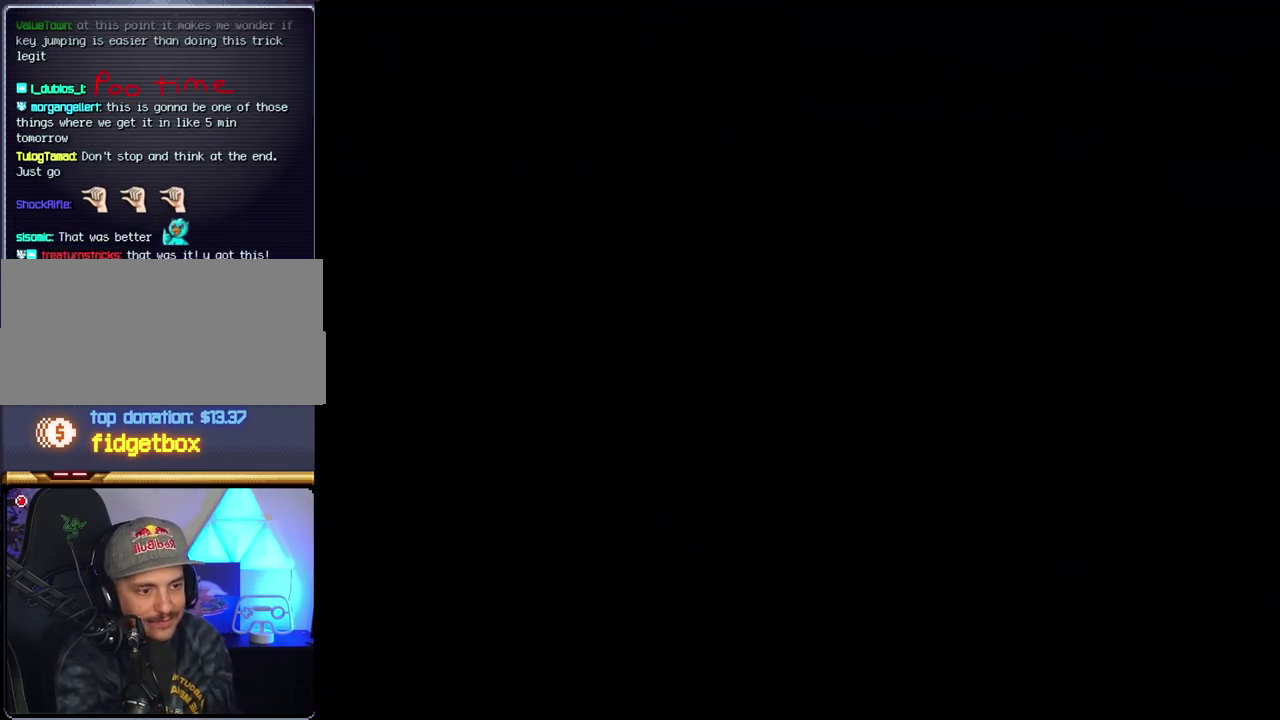
{"buttons": ["B"], "events": [[83, "B", "down"]]}
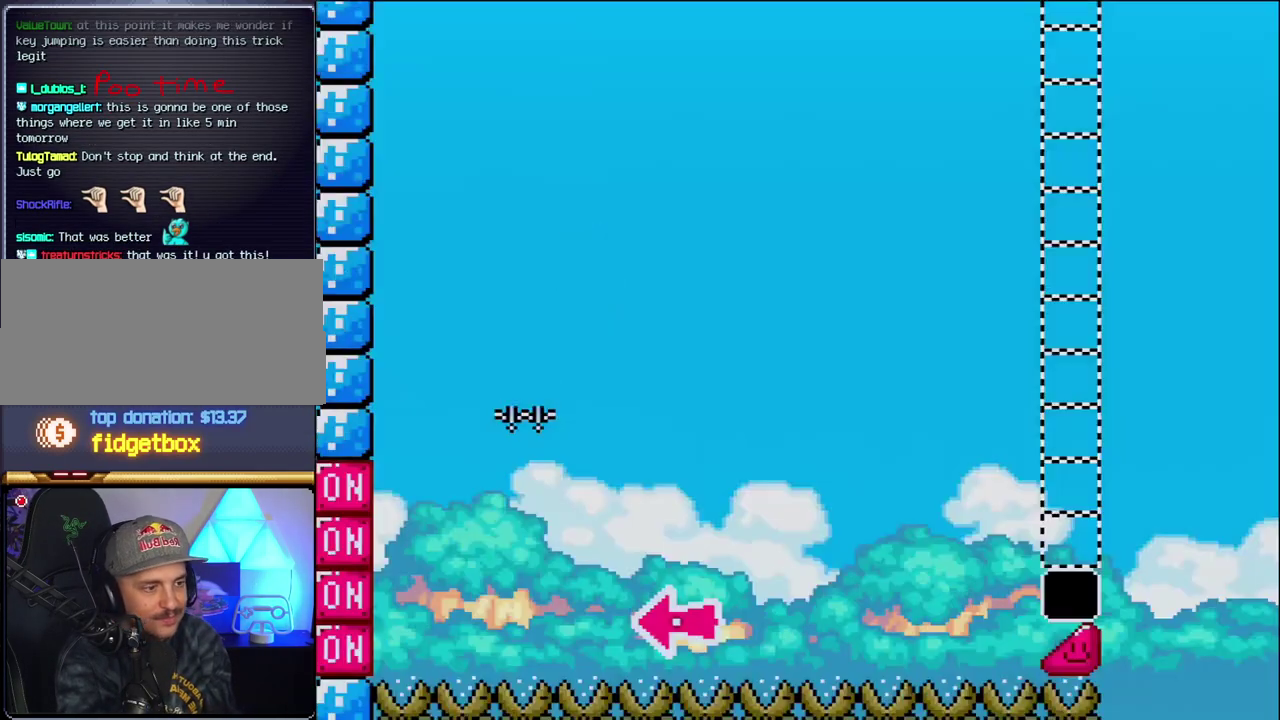
{"buttons": ["B", "DPAD_RIGHT"], "events": [[183, "DPAD_LEFT", "down"], [400, "DPAD_LEFT", "up"], [450, "DPAD_RIGHT", "down"]]}
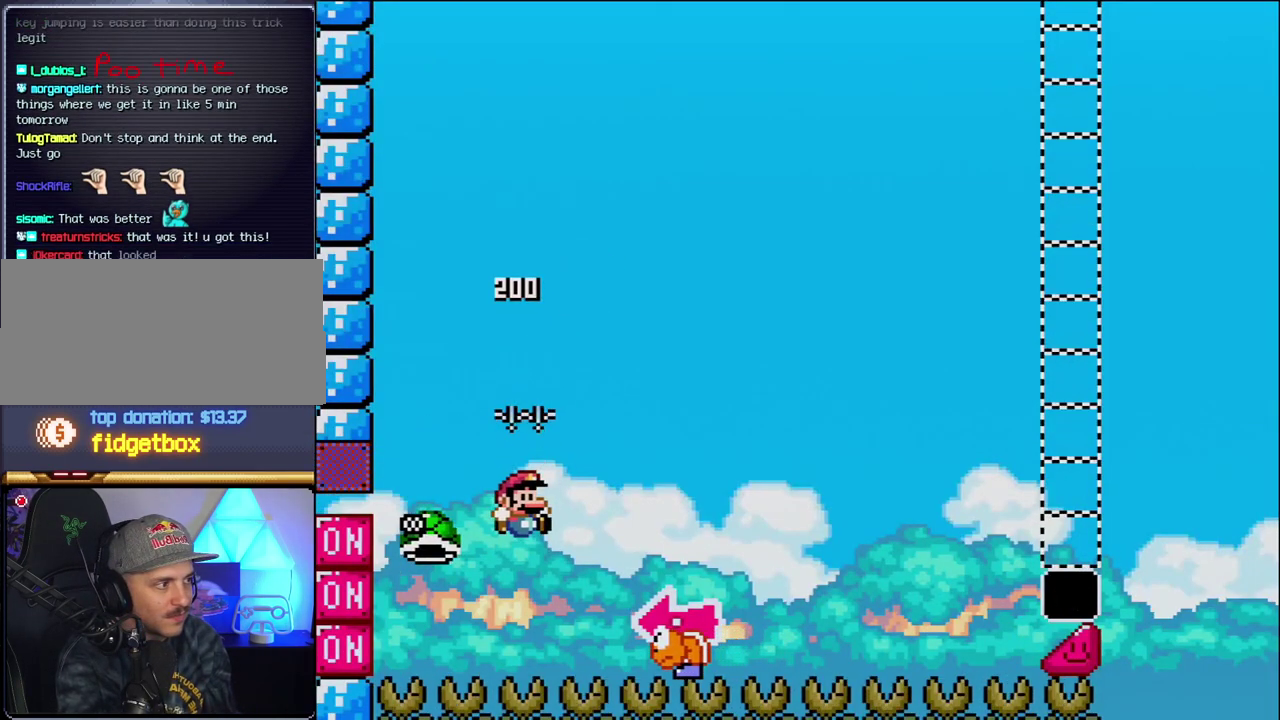
{"buttons": ["B", "Y", "DPAD_LEFT"], "events": [[50, "Y", "down"], [333, "DPAD_RIGHT", "up"], [400, "DPAD_LEFT", "down"]]}
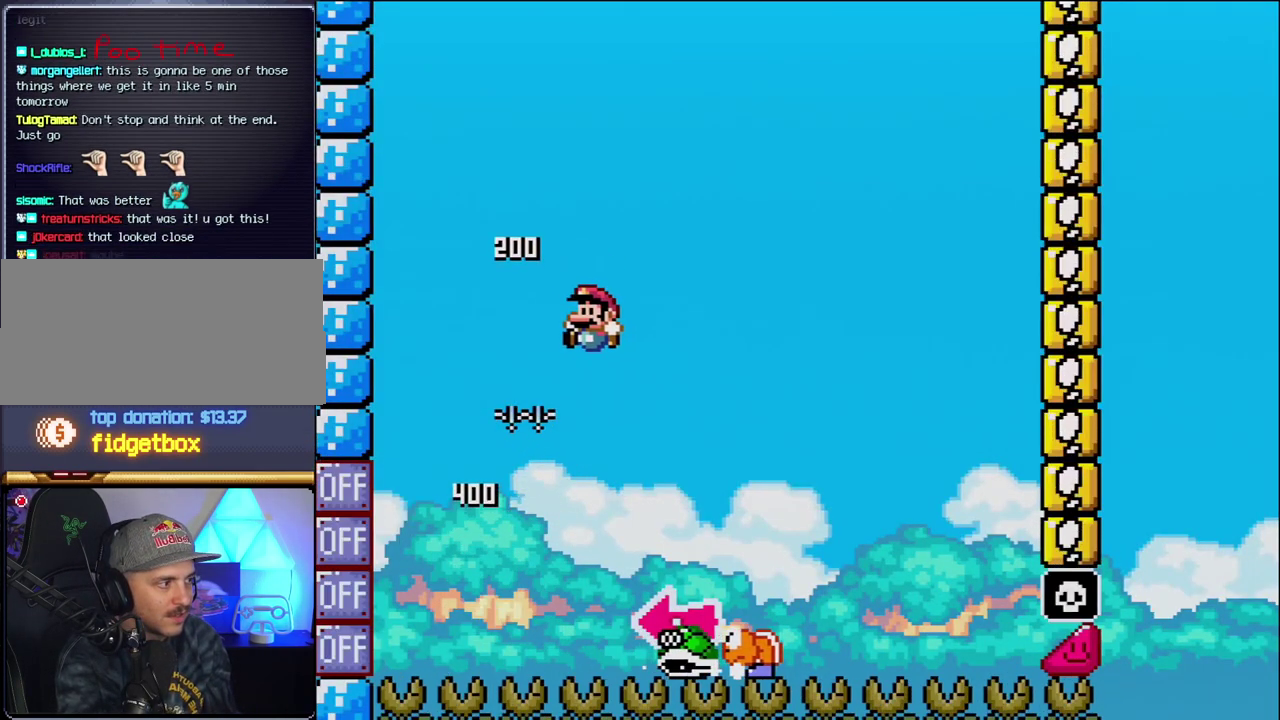
{"buttons": ["B", "Y", "DPAD_LEFT"], "events": [[17, "DPAD_LEFT", "up"], [50, "DPAD_RIGHT", "down"], [200, "B", "up"], [400, "B", "down"], [450, "DPAD_RIGHT", "up"], [483, "DPAD_LEFT", "down"]]}
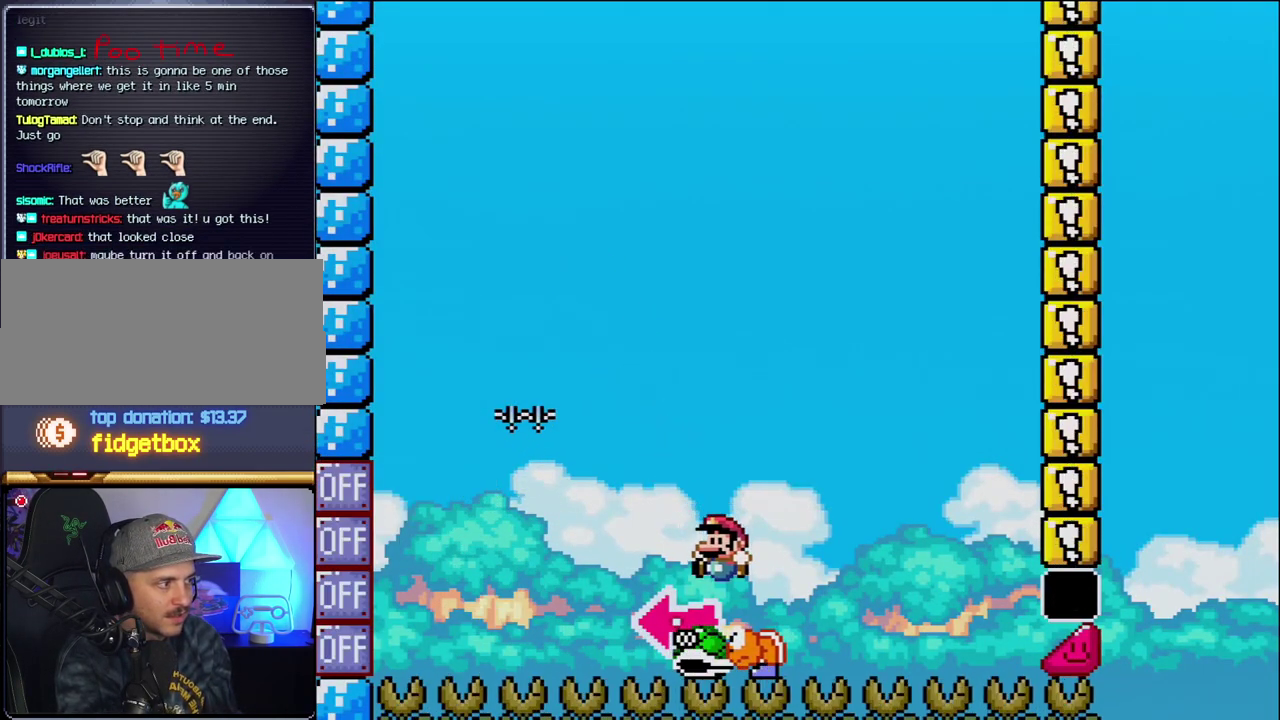
{"buttons": ["B", "Y", "DPAD_RIGHT"], "events": [[200, "Y", "up"], [267, "DPAD_LEFT", "up"], [367, "Y", "down"], [433, "DPAD_RIGHT", "down"]]}